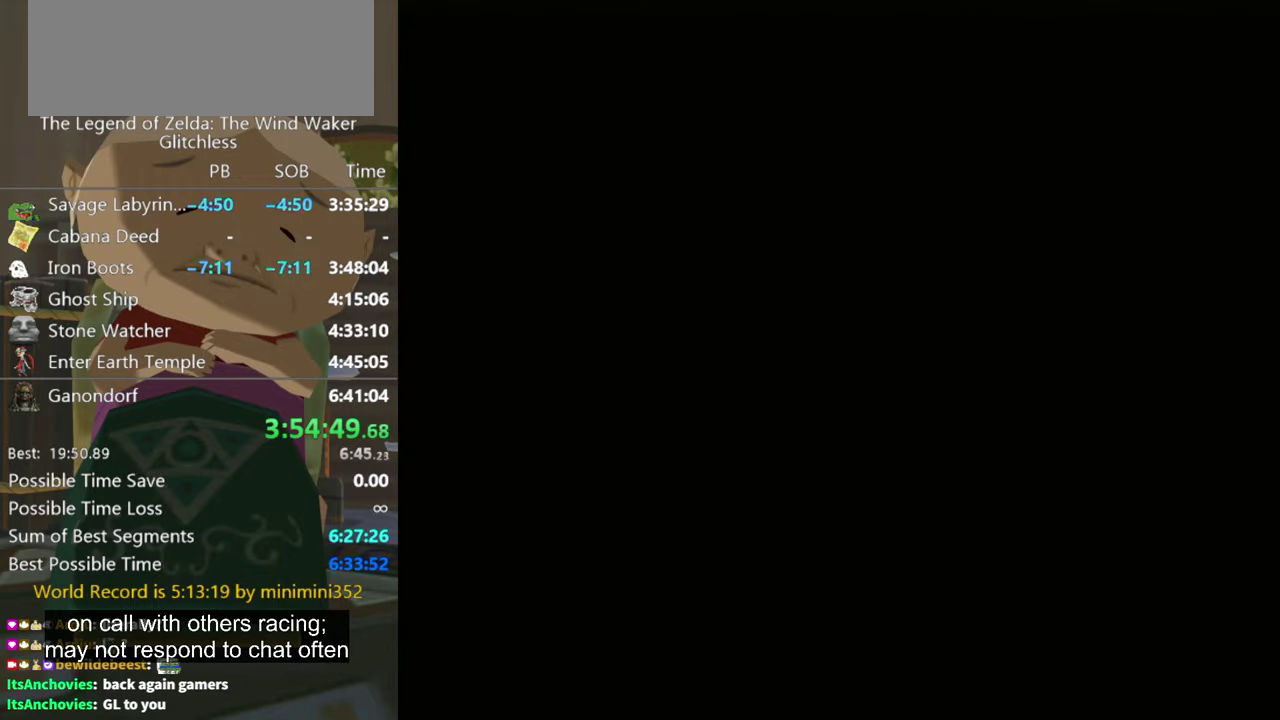
Gameplay with a controller (Nintendo layout); each line is a JSON object with the inputs held at the frame after it. "events" lists button and stick changes between this image and that frame as [ms after this image, input, new state], when the widget could be followed in between. Not read: L3 R3 START.
{"buttons": [], "left_stick": "up", "right_stick": "center", "events": [[367, "left_stick", "up"]]}
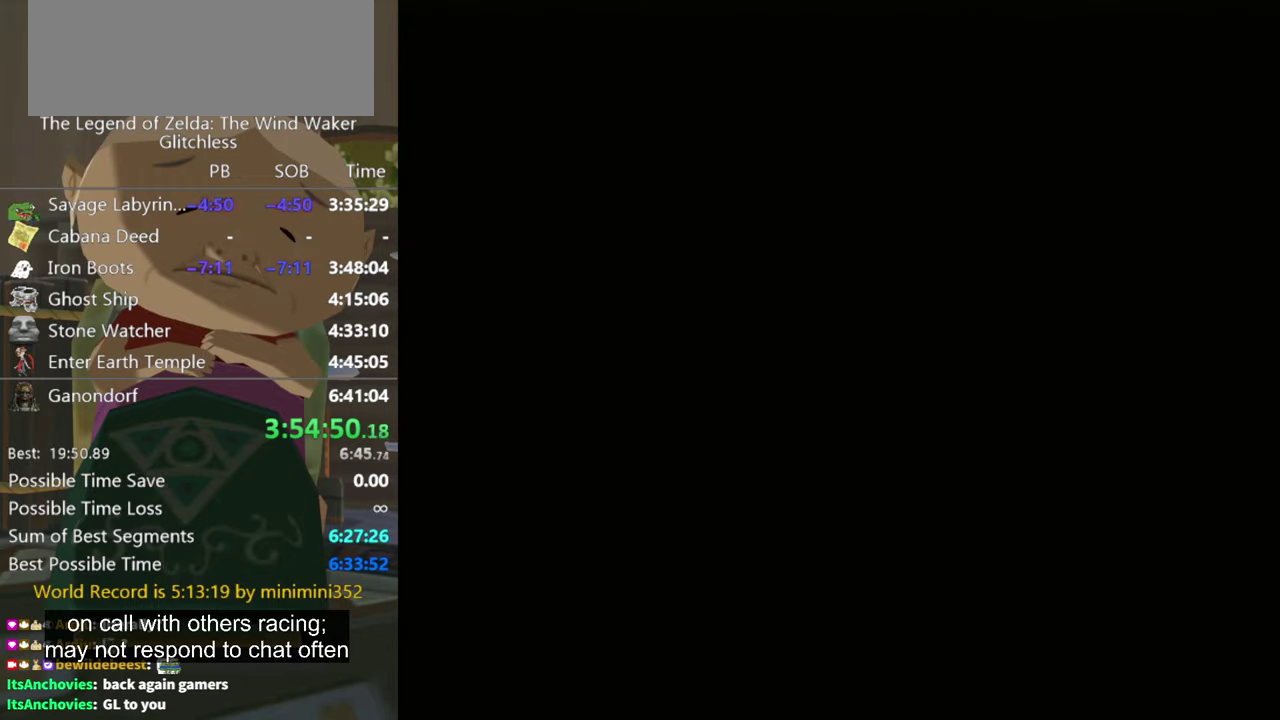
{"buttons": [], "left_stick": "up", "right_stick": "center", "events": []}
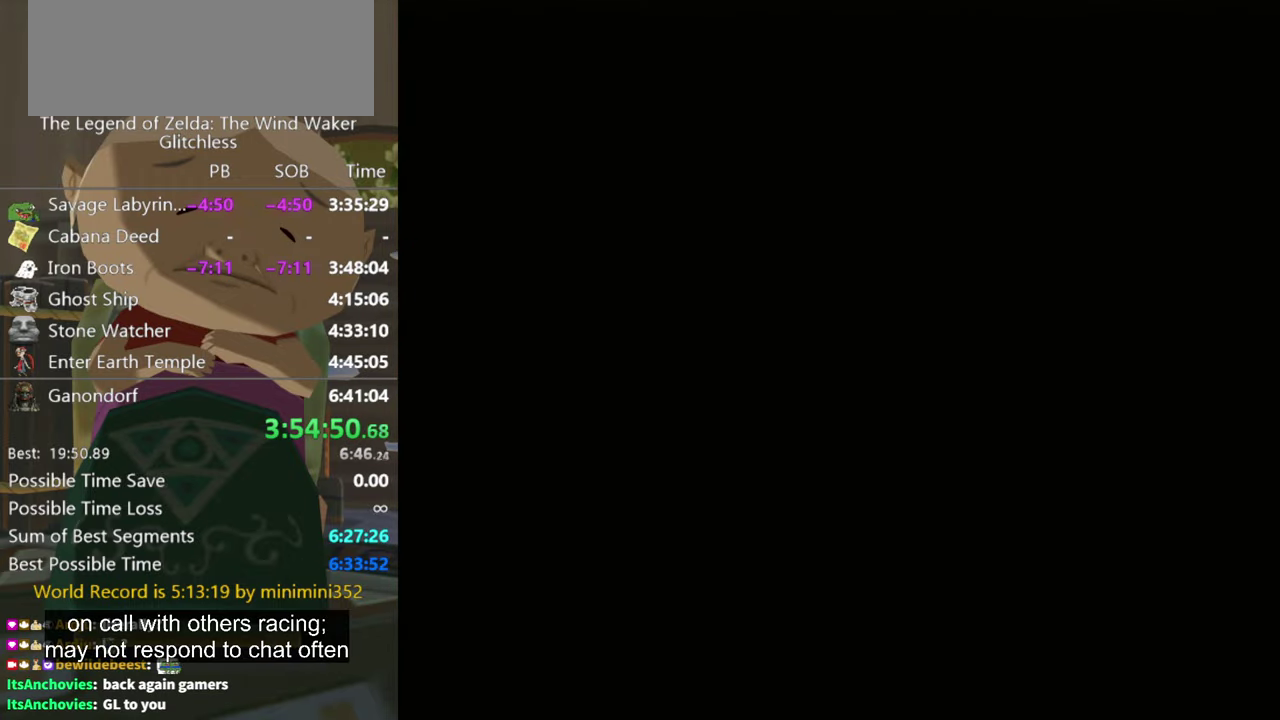
{"buttons": [], "left_stick": "up", "right_stick": "center", "events": []}
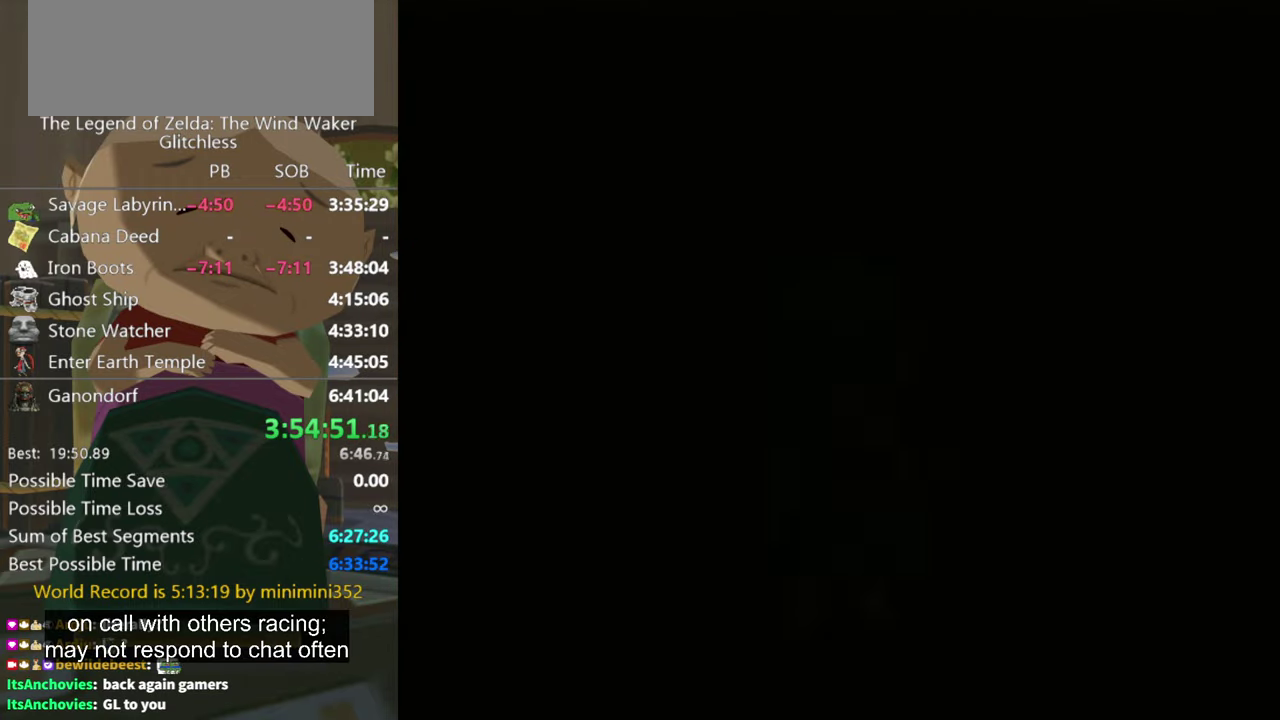
{"buttons": [], "left_stick": "up", "right_stick": "center", "events": []}
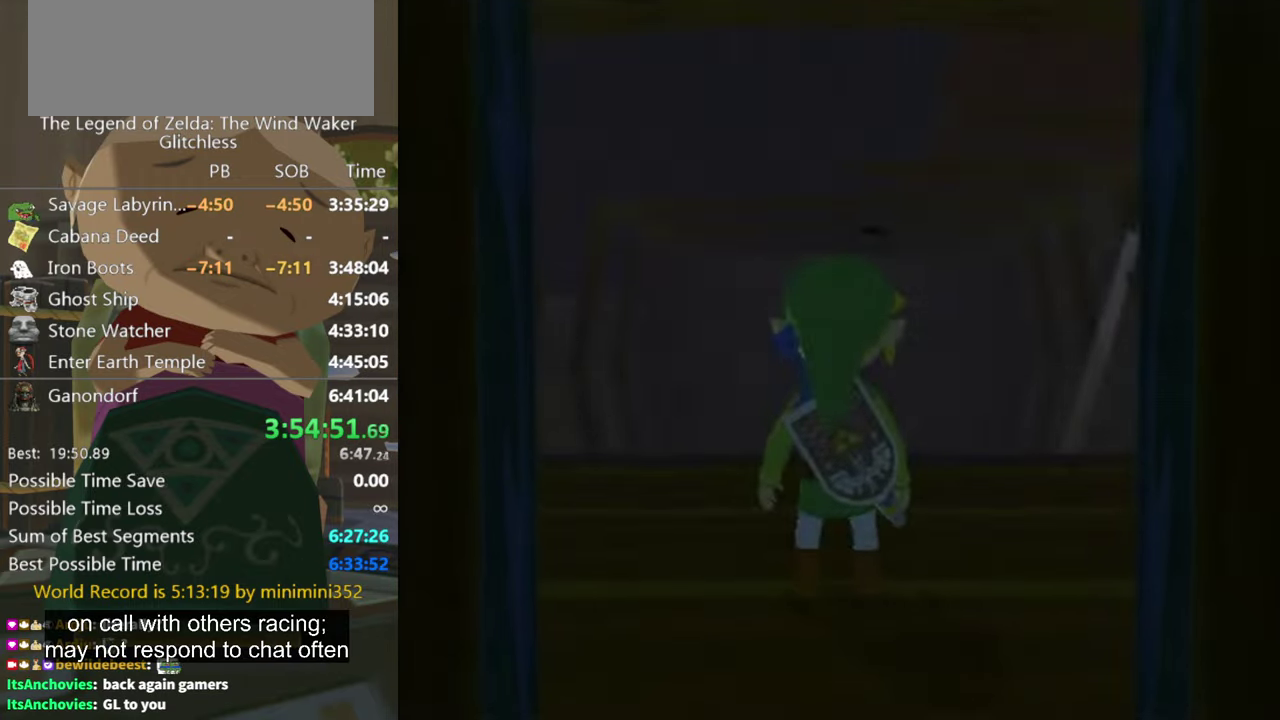
{"buttons": [], "left_stick": "up", "right_stick": "center", "events": []}
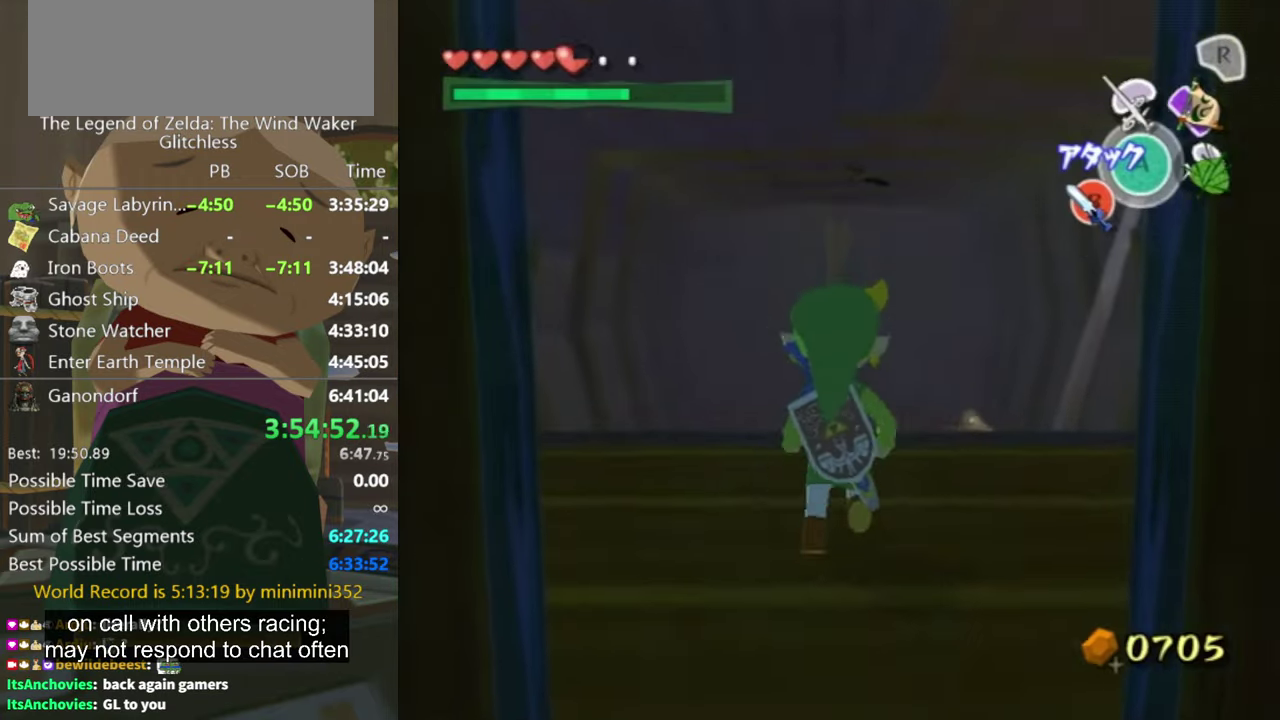
{"buttons": [], "left_stick": "up", "right_stick": "center", "events": []}
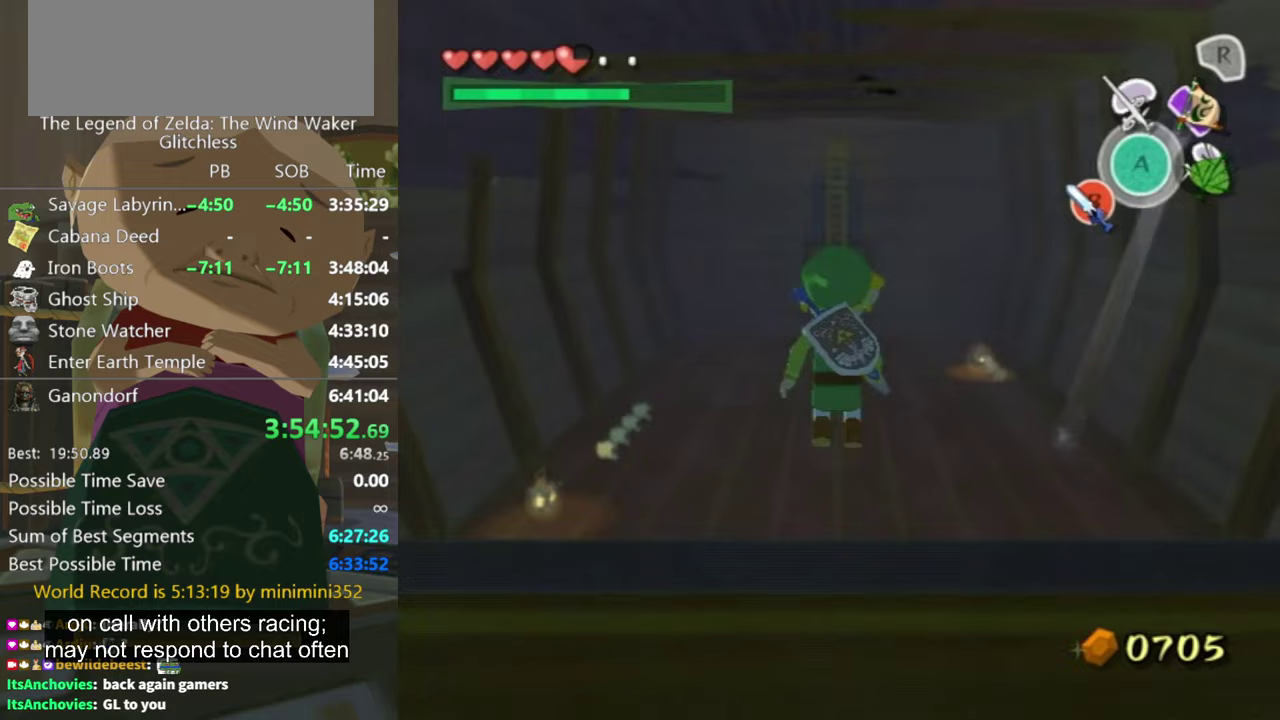
{"buttons": [], "left_stick": "up", "right_stick": "center", "events": [[233, "X", "down"], [300, "X", "up"]]}
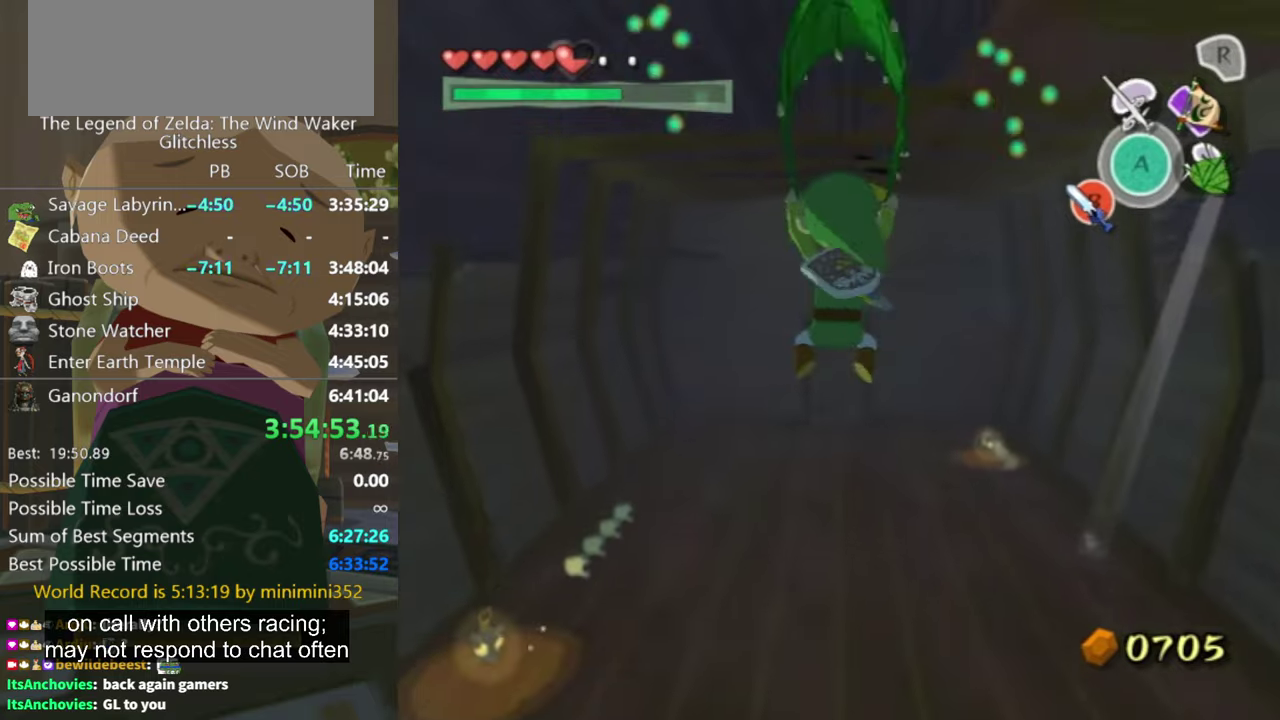
{"buttons": ["A", "X"], "left_stick": "up", "right_stick": "center", "events": [[467, "A", "down"], [500, "X", "down"]]}
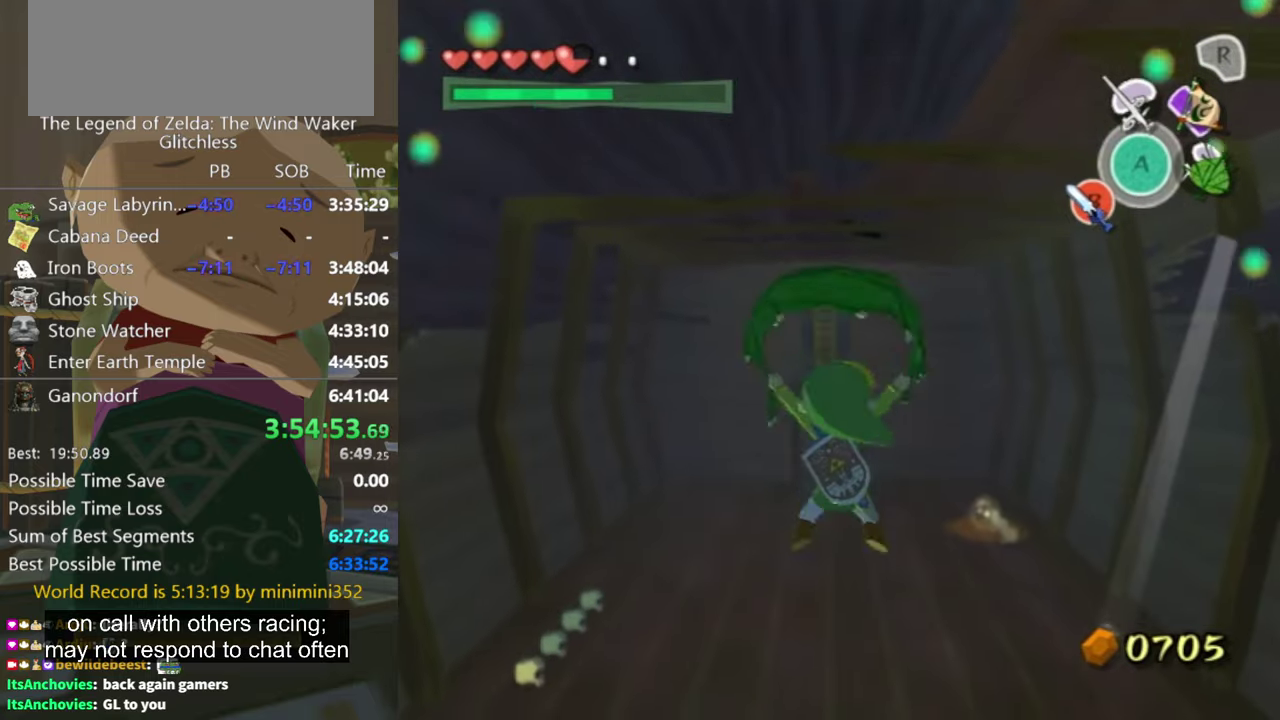
{"buttons": [], "left_stick": "up", "right_stick": "center", "events": [[33, "A", "up"], [133, "X", "up"]]}
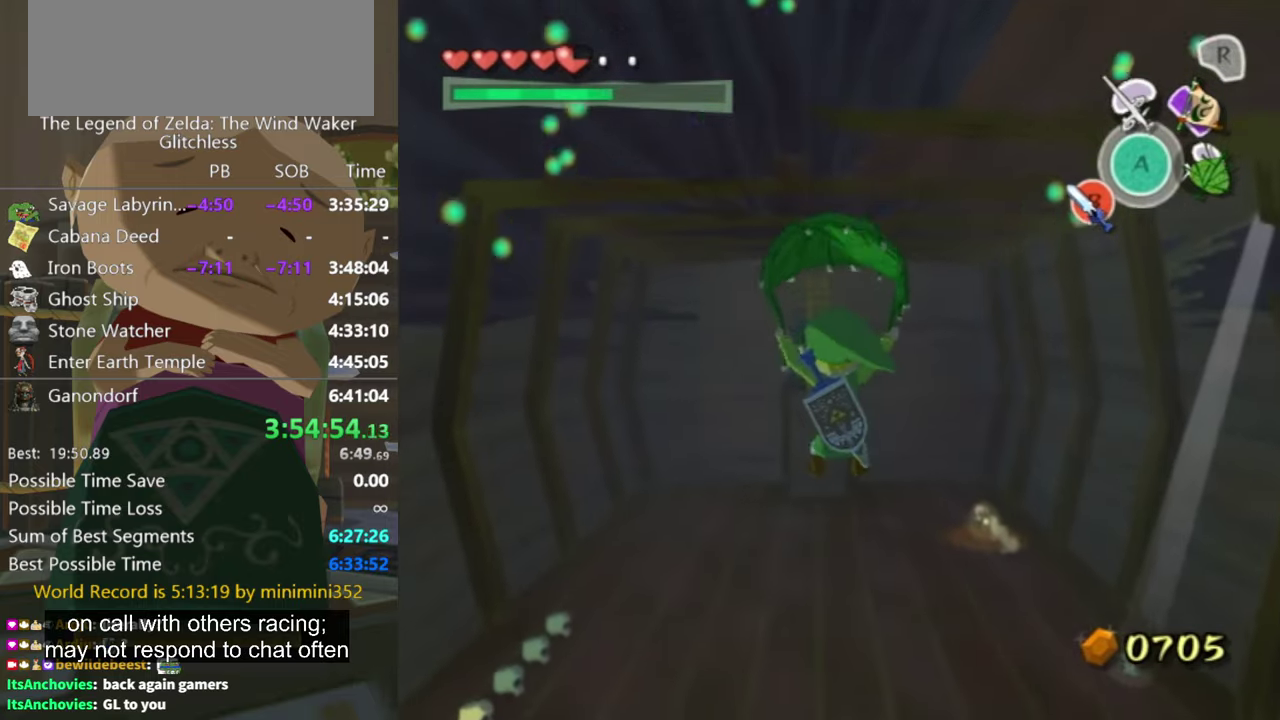
{"buttons": [], "left_stick": "up", "right_stick": "center", "events": [[167, "A", "down"], [200, "X", "down"], [233, "A", "up"], [333, "X", "up"]]}
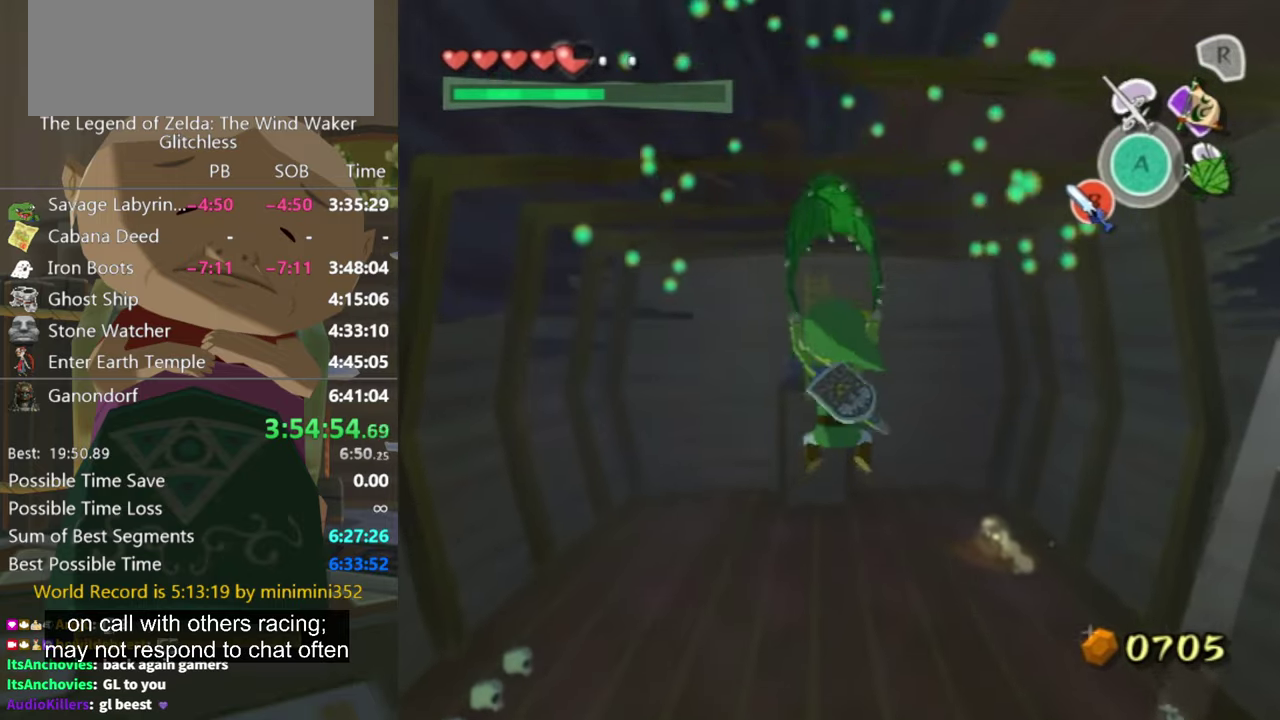
{"buttons": ["A", "X"], "left_stick": "up", "right_stick": "center", "events": [[467, "A", "down"], [500, "X", "down"]]}
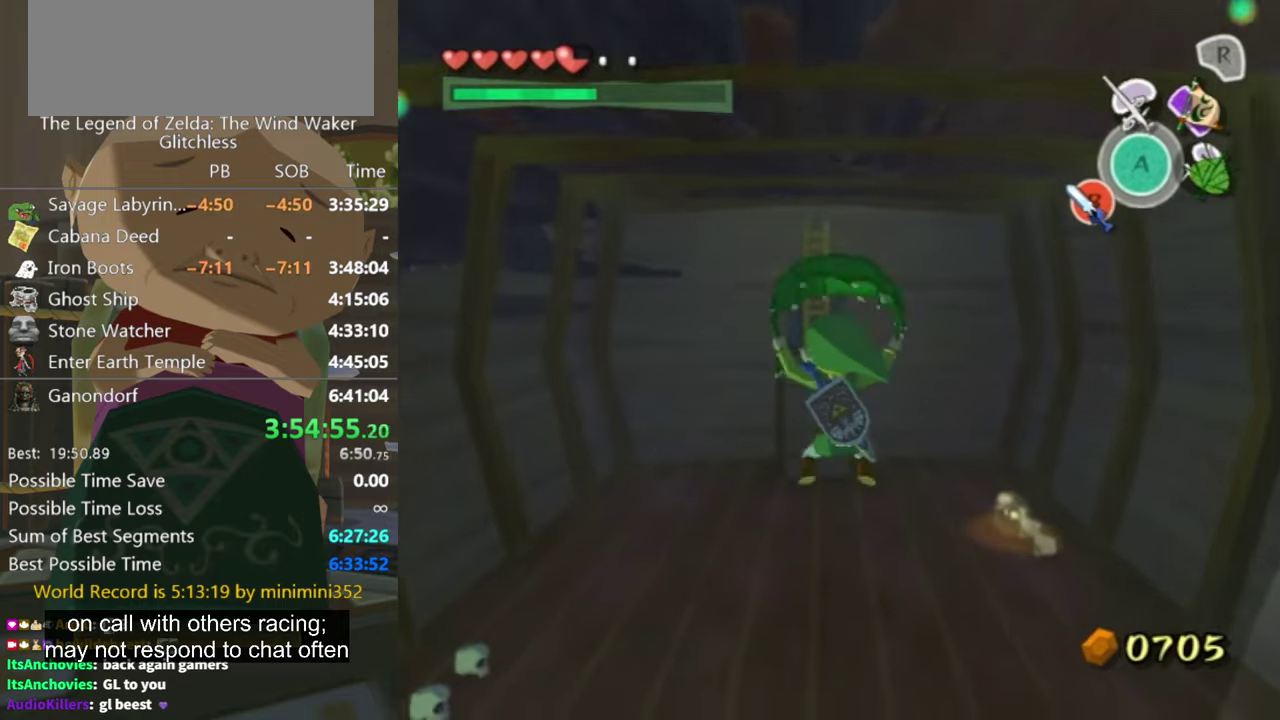
{"buttons": [], "left_stick": "up", "right_stick": "center", "events": [[33, "A", "up"], [100, "X", "up"]]}
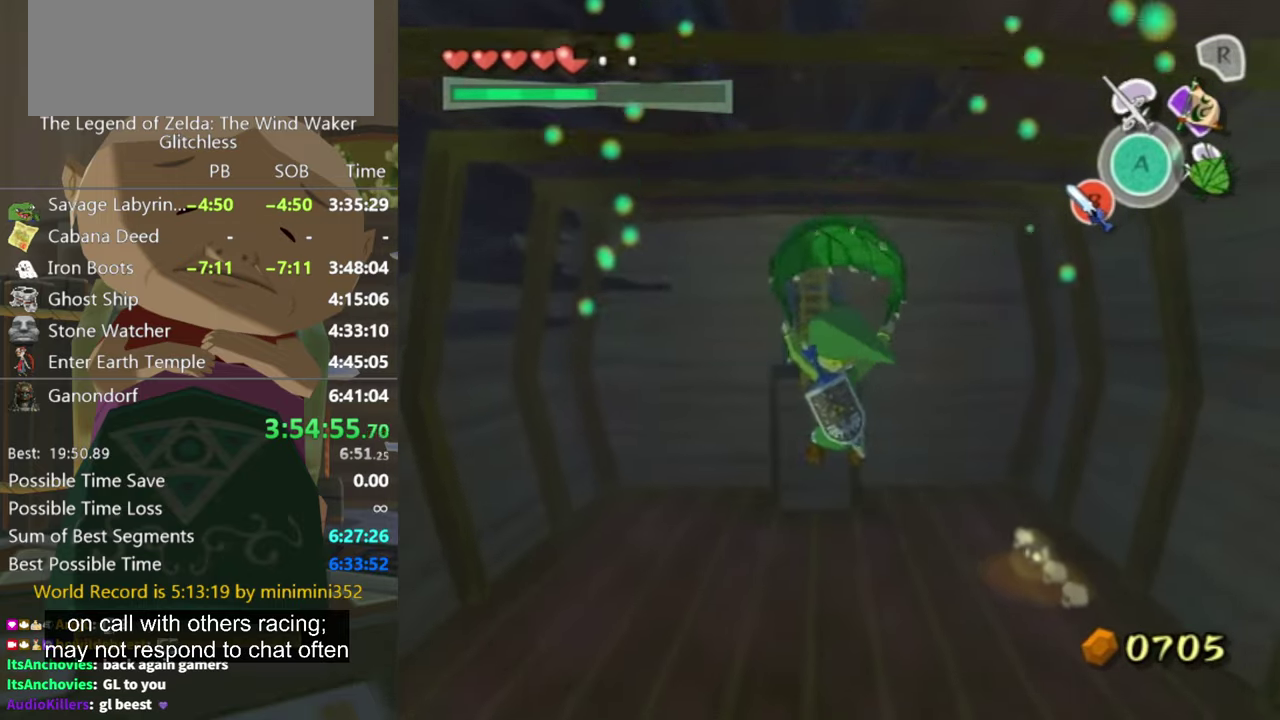
{"buttons": [], "left_stick": "up", "right_stick": "center", "events": [[267, "X", "down"], [333, "X", "up"]]}
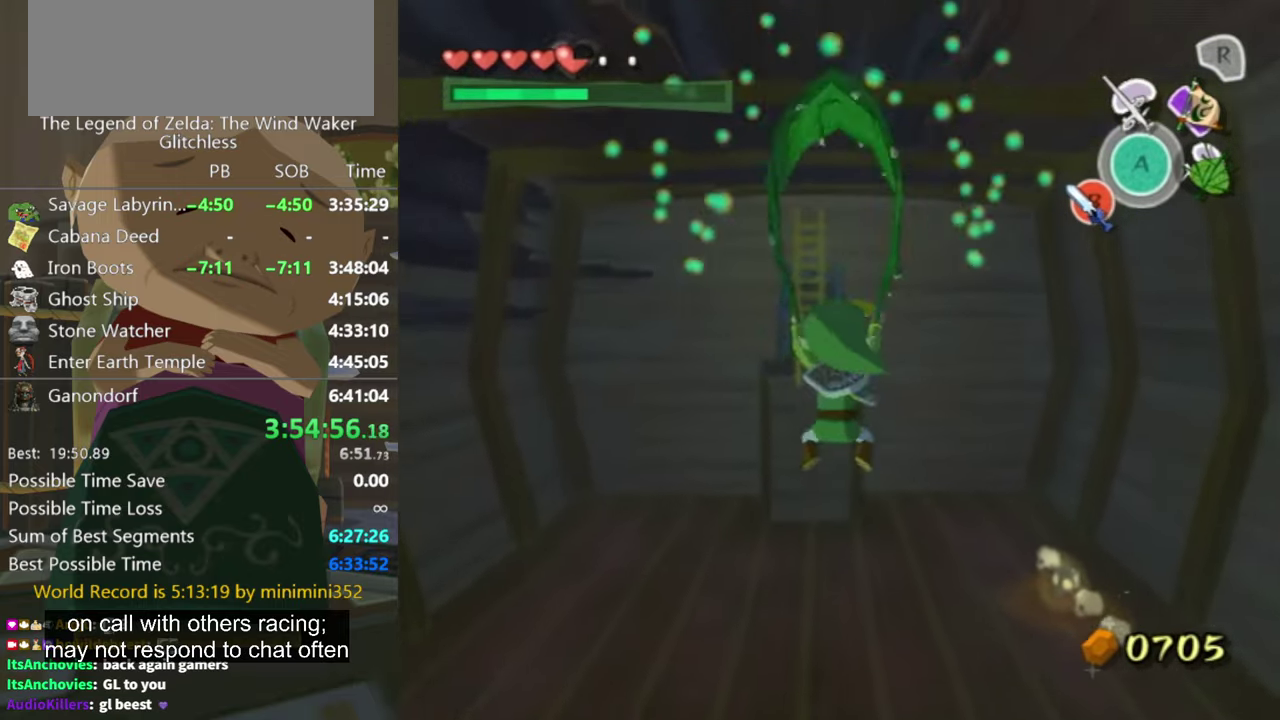
{"buttons": ["A"], "left_stick": "up", "right_stick": "center", "events": [[500, "A", "down"]]}
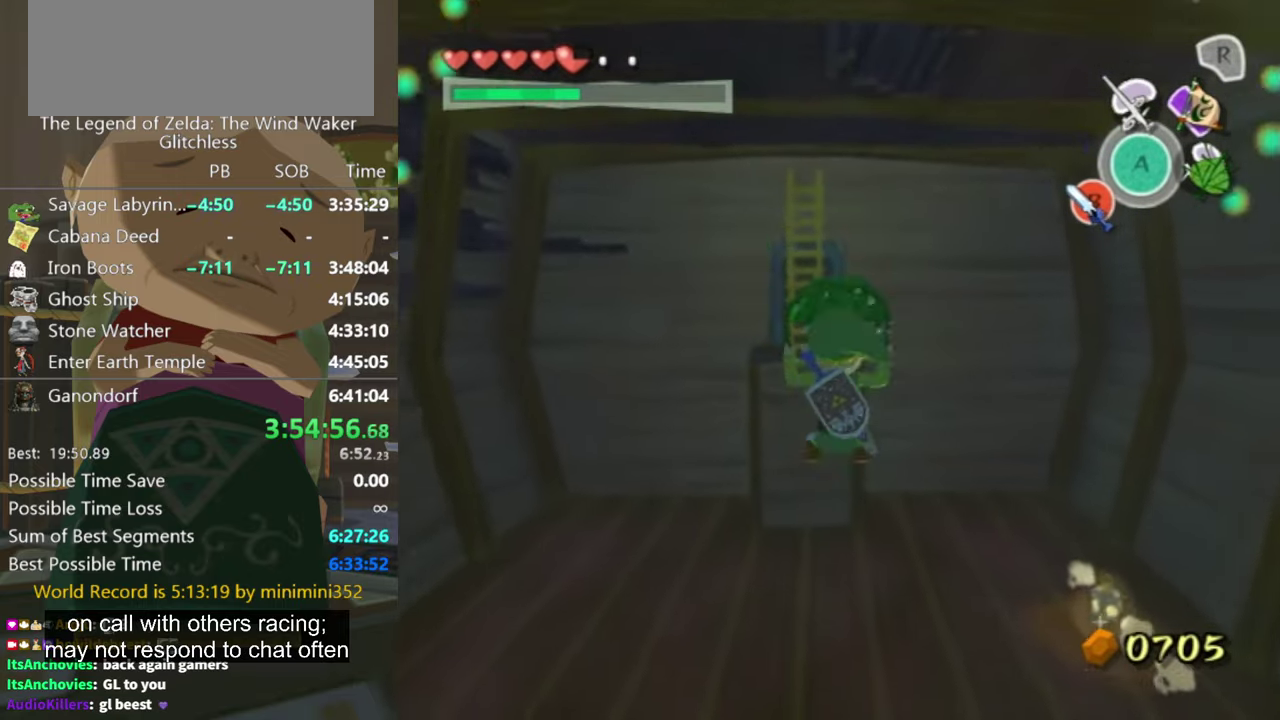
{"buttons": [], "left_stick": "up", "right_stick": "down", "events": [[67, "X", "down"], [100, "A", "up"], [133, "X", "up"], [433, "right_stick", "down"]]}
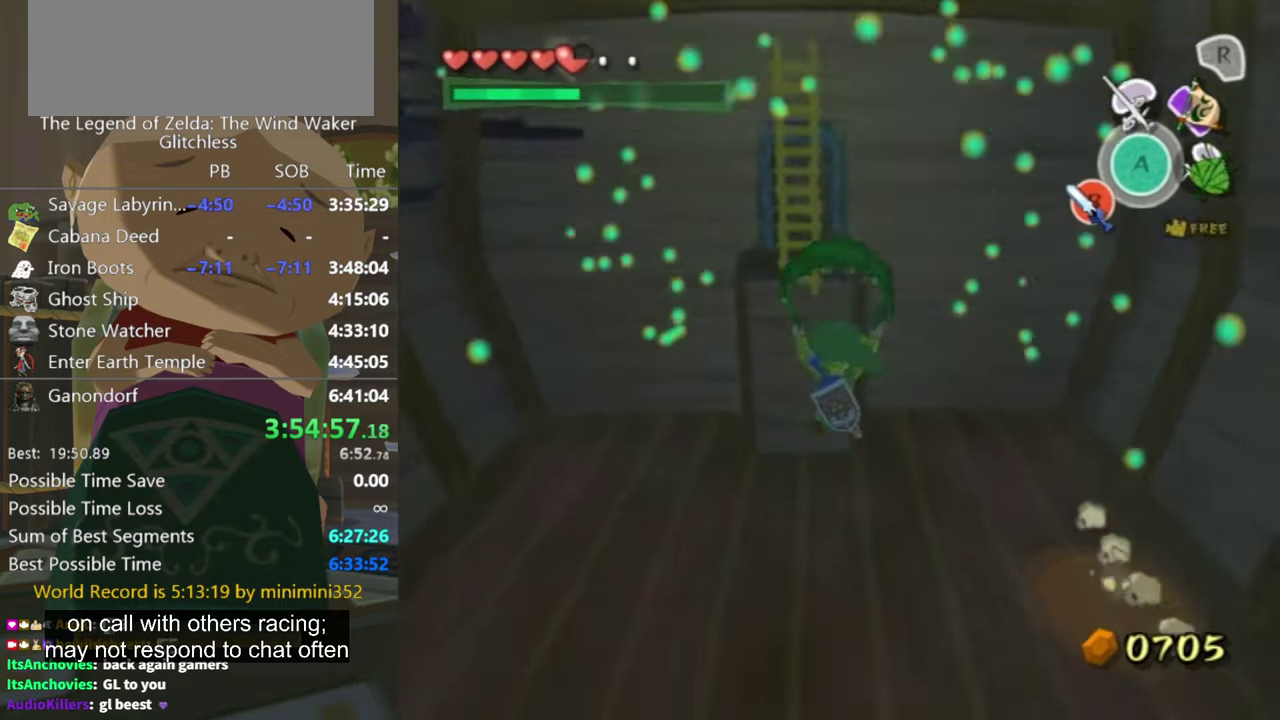
{"buttons": [], "left_stick": "up", "right_stick": "center", "events": [[400, "right_stick", "center"]]}
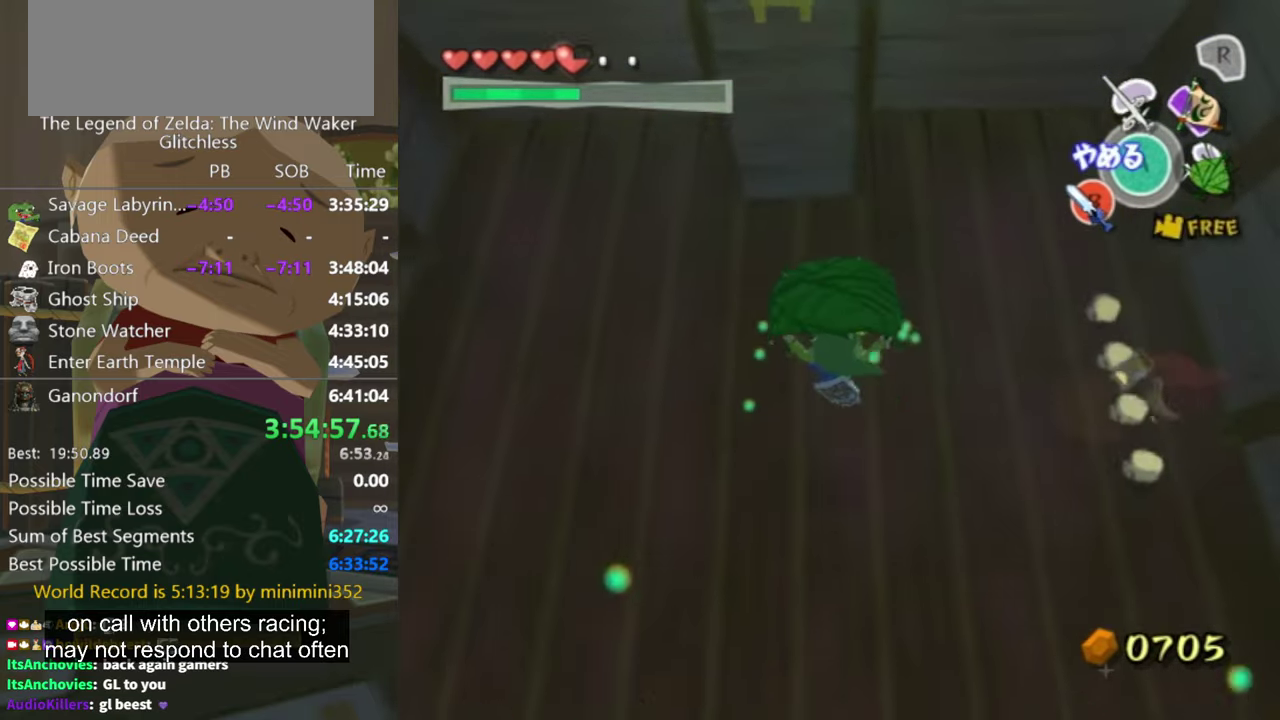
{"buttons": [], "left_stick": "up", "right_stick": "center", "events": []}
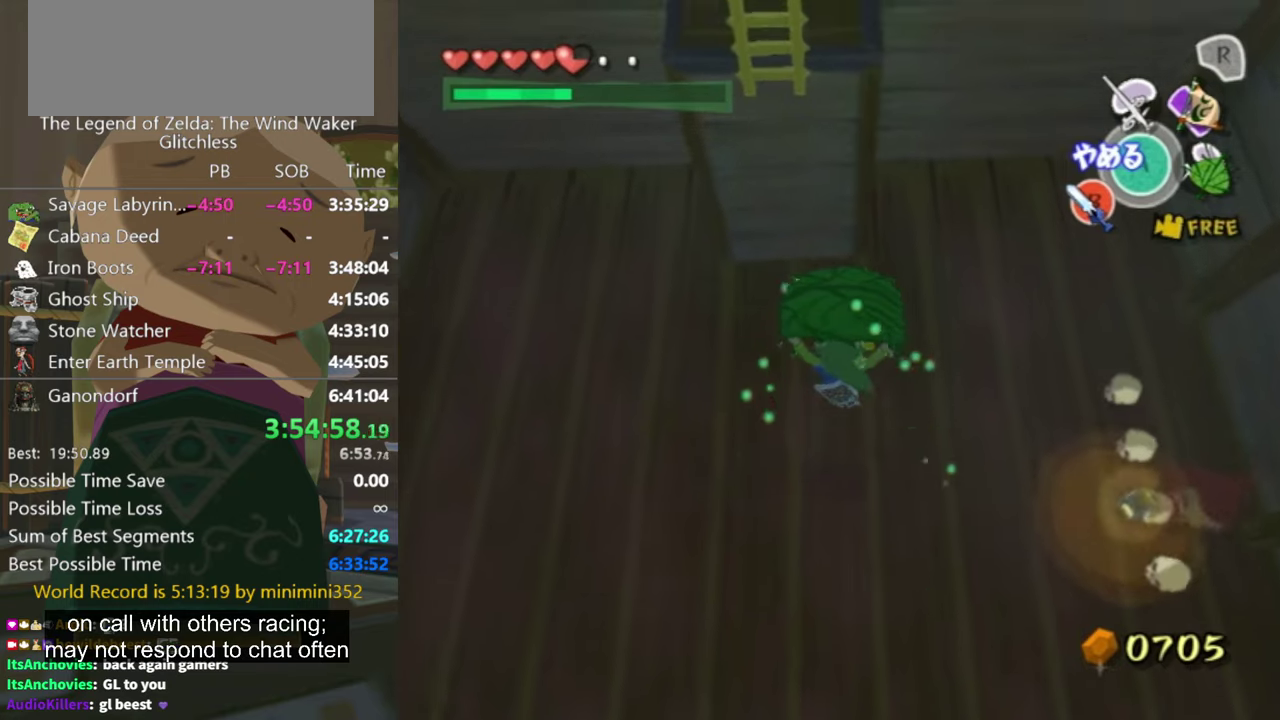
{"buttons": [], "left_stick": "up", "right_stick": "center", "events": []}
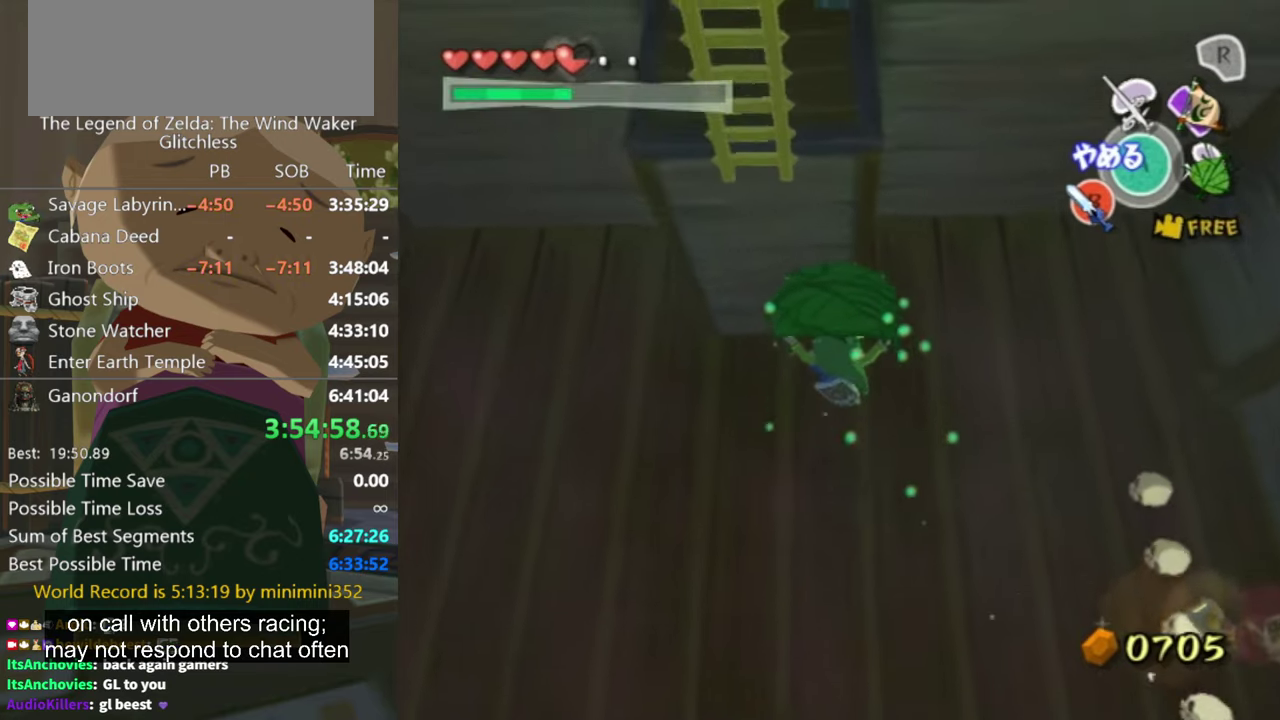
{"buttons": [], "left_stick": "up", "right_stick": "center", "events": []}
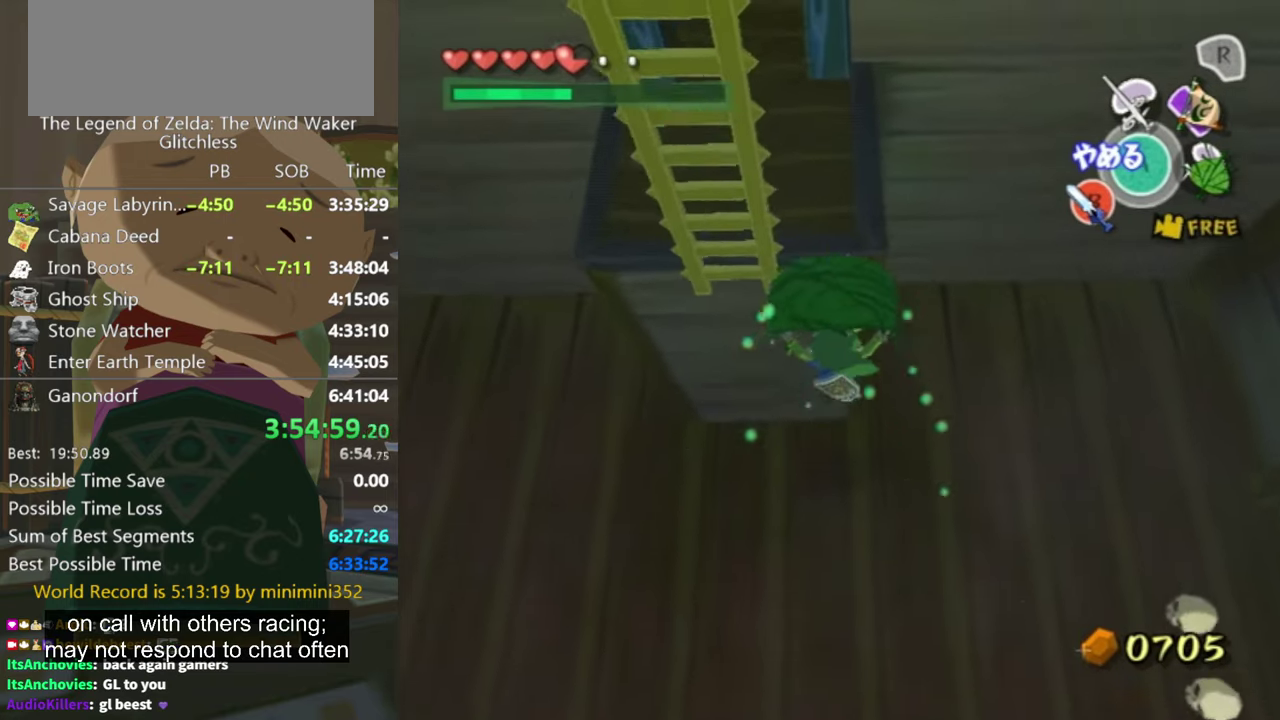
{"buttons": [], "left_stick": "up", "right_stick": "center", "events": [[266, "A", "down"], [333, "A", "up"]]}
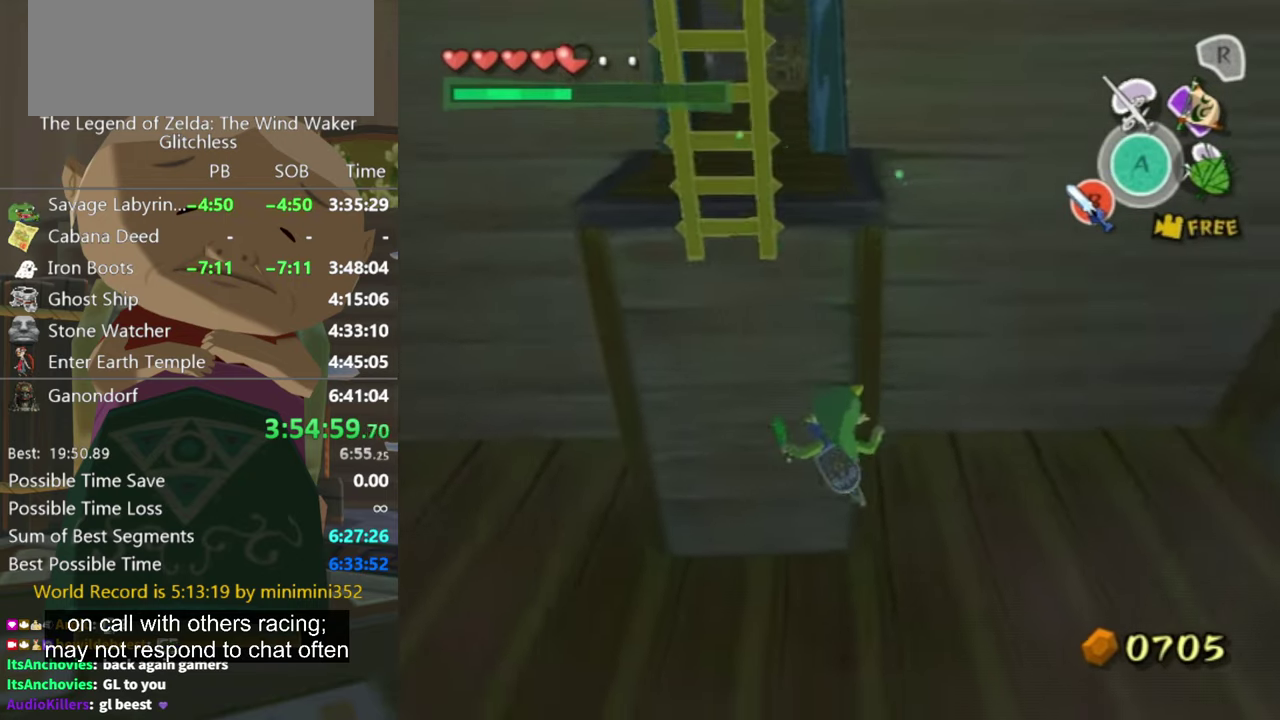
{"buttons": [], "left_stick": "down-left", "right_stick": "right", "events": [[300, "left_stick", "center"], [366, "left_stick", "down"], [433, "left_stick", "down-left"], [433, "right_stick", "right"]]}
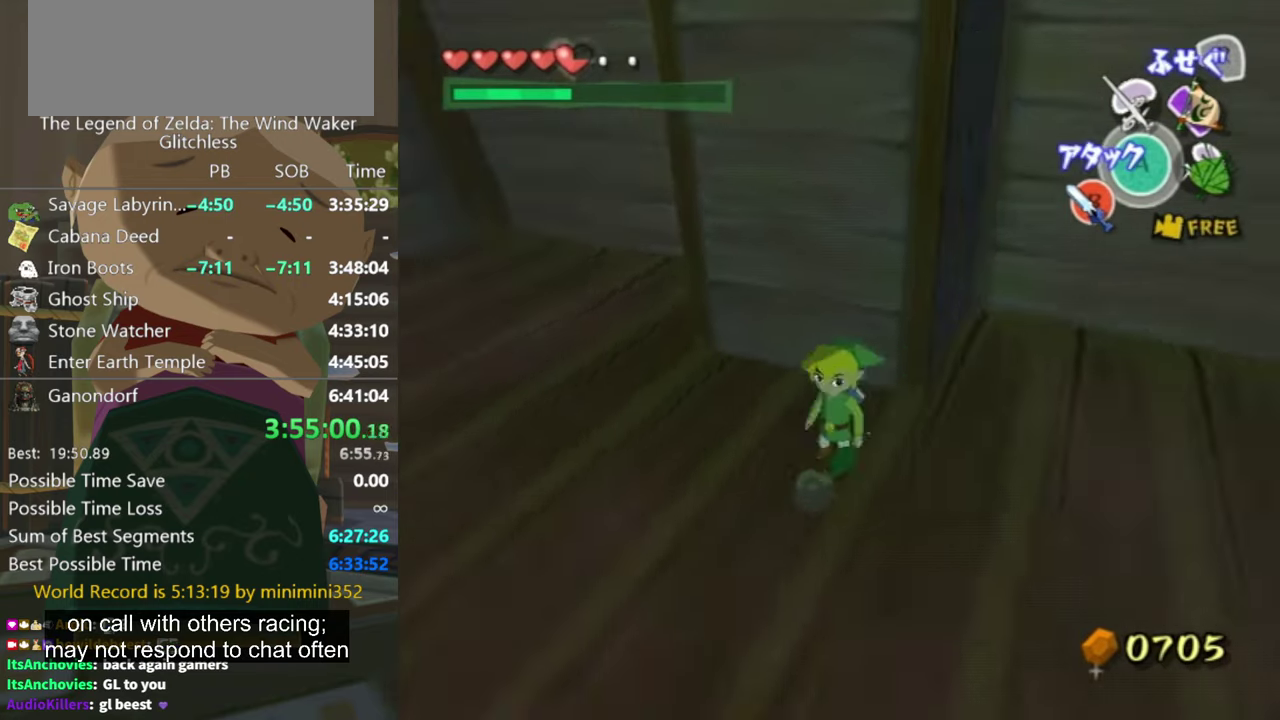
{"buttons": [], "left_stick": "down-left", "right_stick": "right", "events": [[133, "left_stick", "left"], [266, "left_stick", "up-left"], [366, "left_stick", "down-left"]]}
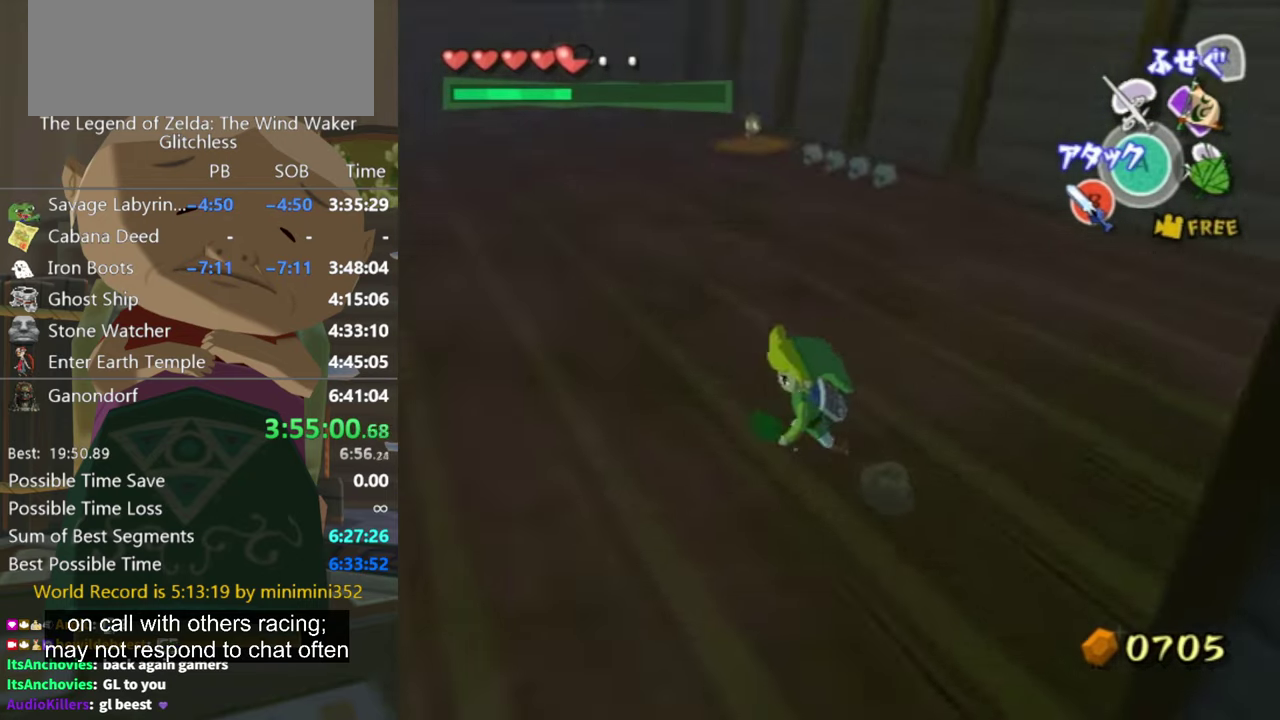
{"buttons": [], "left_stick": "up", "right_stick": "center", "events": [[266, "left_stick", "left"], [366, "left_stick", "up-left"], [466, "left_stick", "up"], [466, "right_stick", "center"]]}